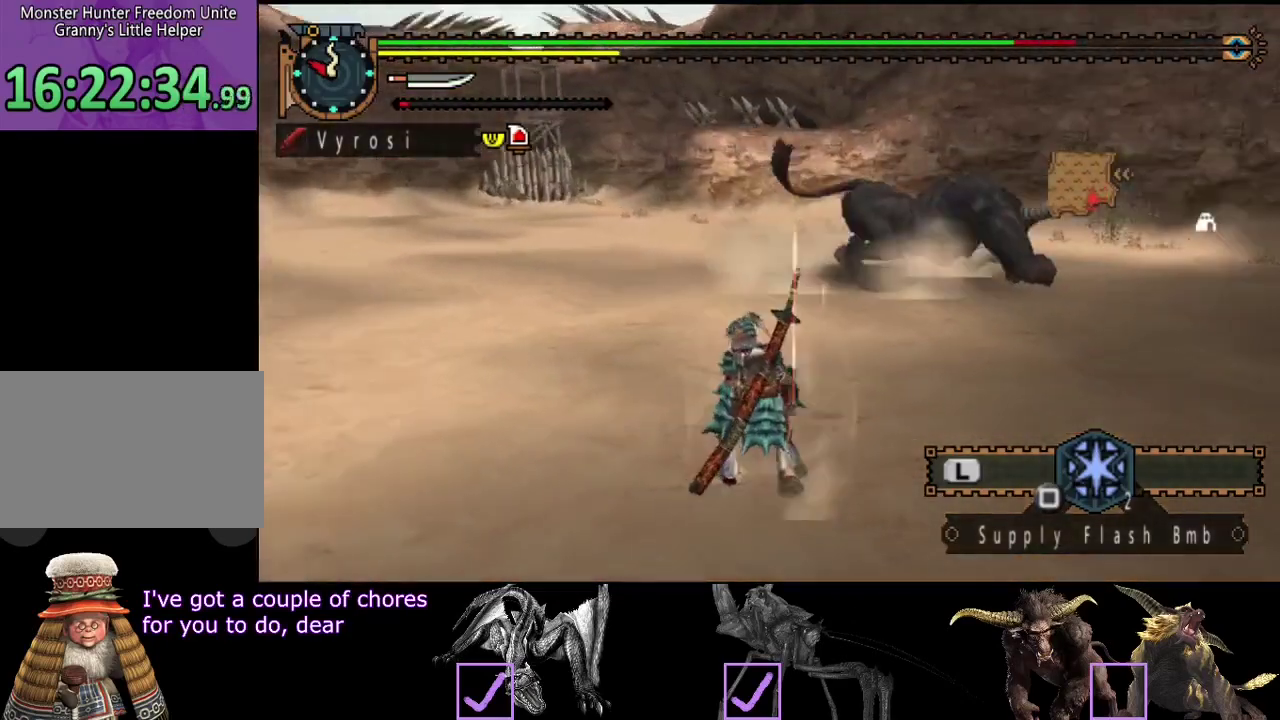
Gameplay with a controller (PlayStation layout); each line is a JSON object with the inputs held at the frame after it. "events" lists button and stick changes between this image and that frame as [ms after this image, input, new state], when the widget could be followed in between. Not read: L3 R3 SQUARE.
{"buttons": ["R2"], "left_stick": "up", "right_stick": "center", "events": []}
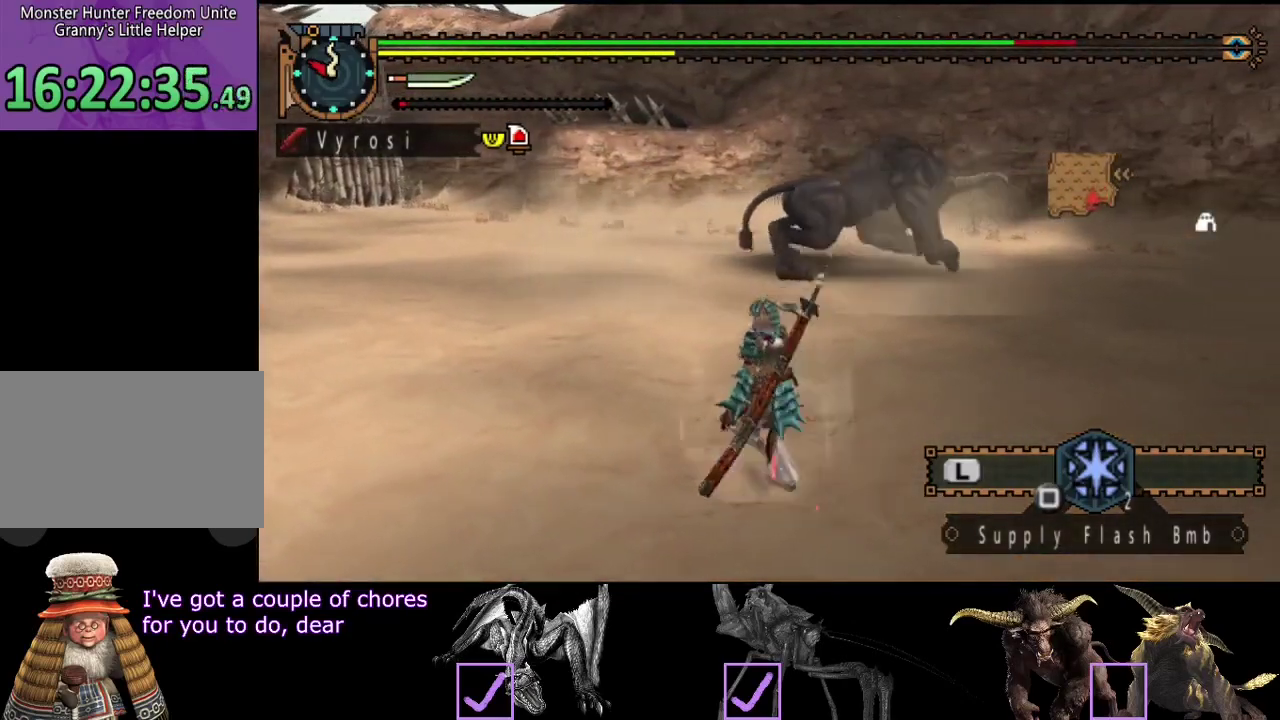
{"buttons": ["R2"], "left_stick": "up", "right_stick": "center", "events": []}
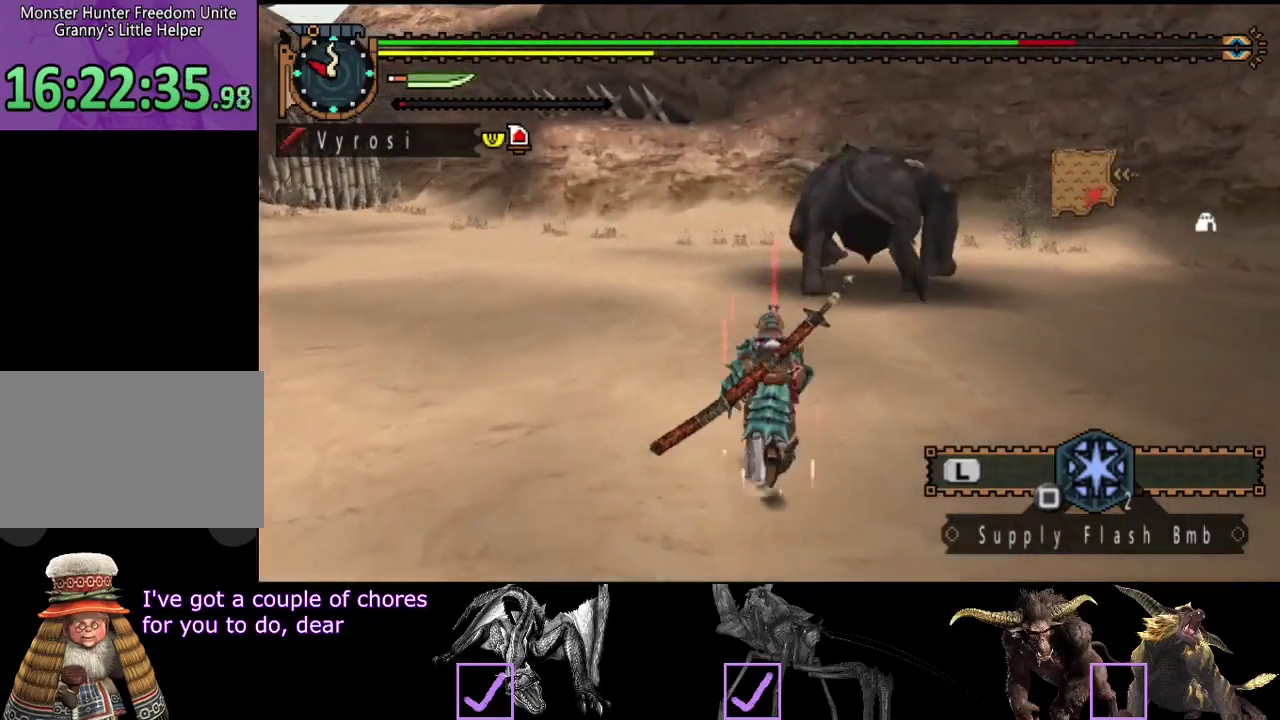
{"buttons": [], "left_stick": "up", "right_stick": "right", "events": [[150, "TRIANGLE", "down"], [250, "TRIANGLE", "up"], [317, "R2", "up"], [450, "right_stick", "right"]]}
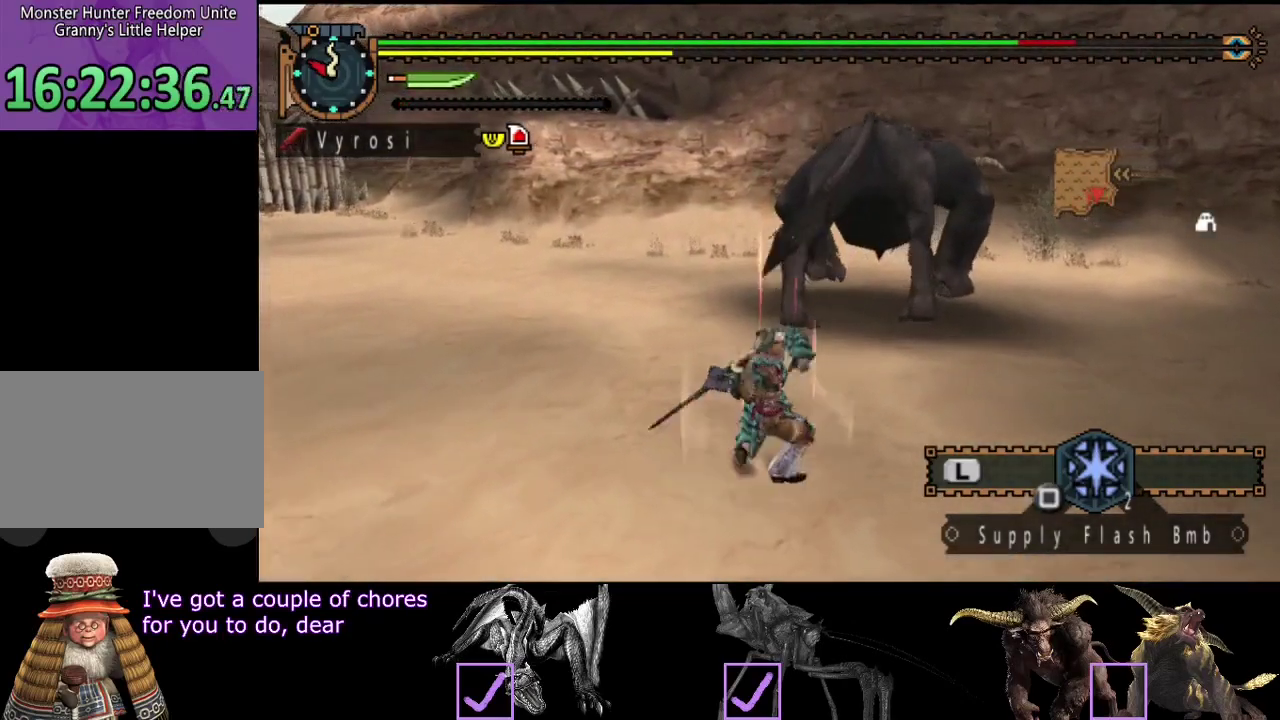
{"buttons": [], "left_stick": "up", "right_stick": "center", "events": [[83, "right_stick", "center"], [233, "CIRCLE", "down"], [300, "CIRCLE", "up"]]}
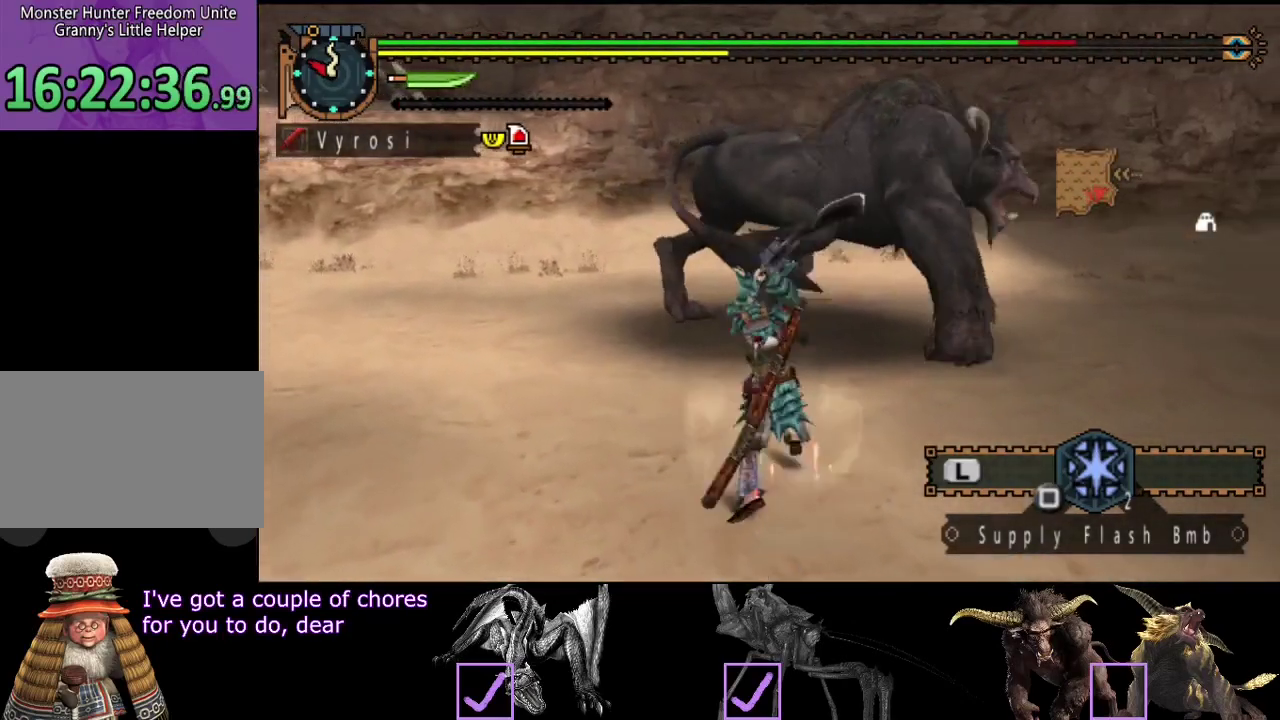
{"buttons": [], "left_stick": "up-left", "right_stick": "center", "events": [[33, "CIRCLE", "down"], [100, "CIRCLE", "up"], [167, "CIRCLE", "down"], [233, "left_stick", "up-left"], [333, "CIRCLE", "up"]]}
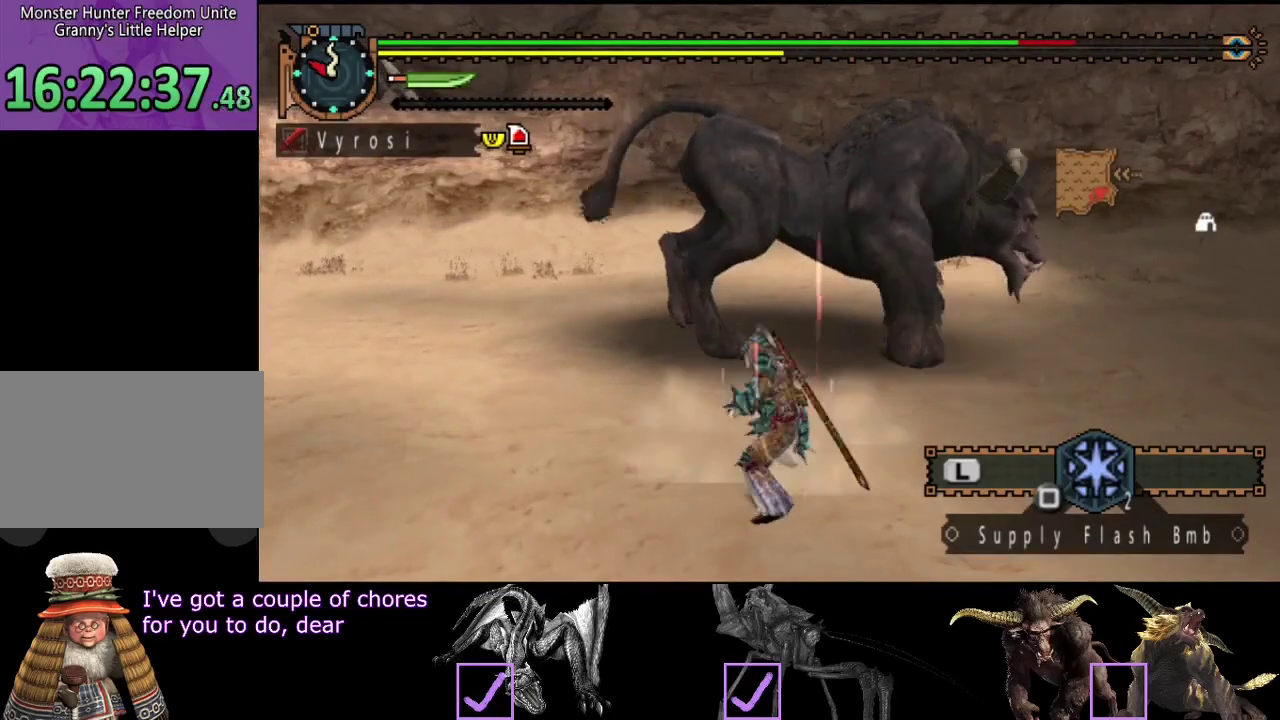
{"buttons": [], "left_stick": "left", "right_stick": "center", "events": [[217, "left_stick", "left"]]}
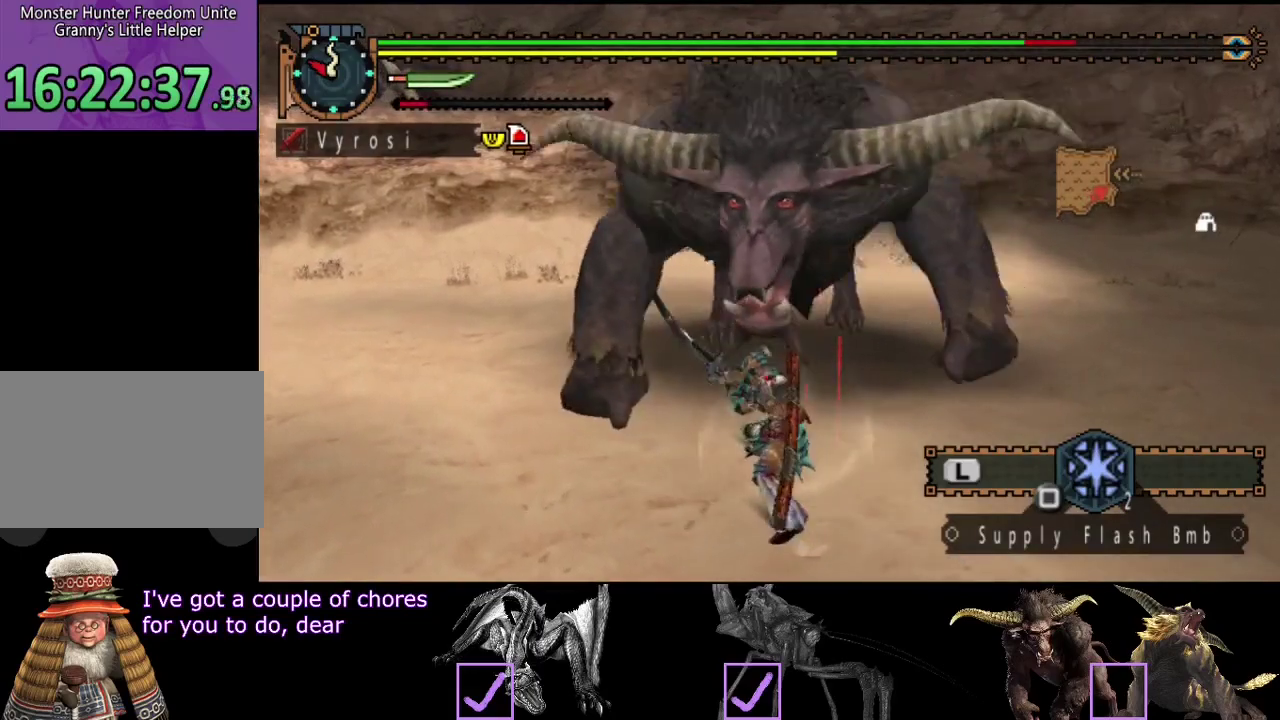
{"buttons": [], "left_stick": "center", "right_stick": "right", "events": [[250, "left_stick", "center"], [450, "right_stick", "right"]]}
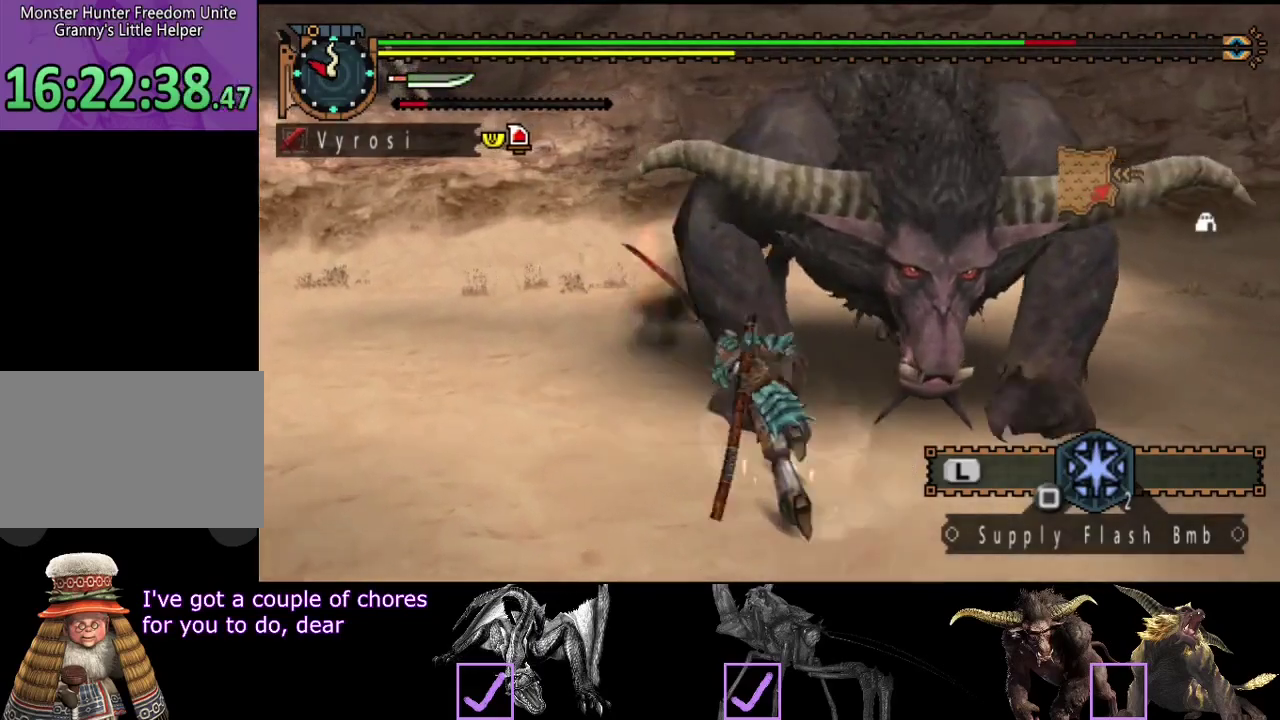
{"buttons": [], "left_stick": "left", "right_stick": "right", "events": [[283, "right_stick", "center"], [383, "left_stick", "left"], [417, "right_stick", "right"]]}
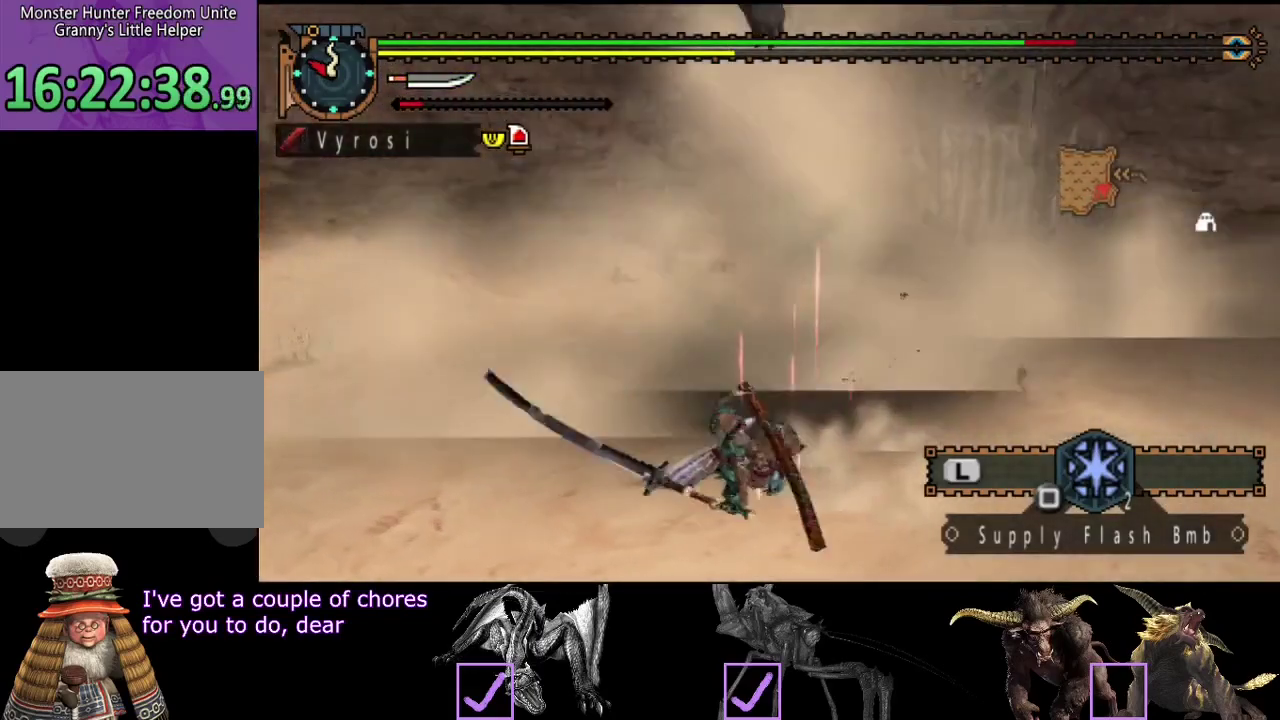
{"buttons": [], "left_stick": "down-left", "right_stick": "center", "events": [[233, "right_stick", "center"], [383, "left_stick", "down-left"]]}
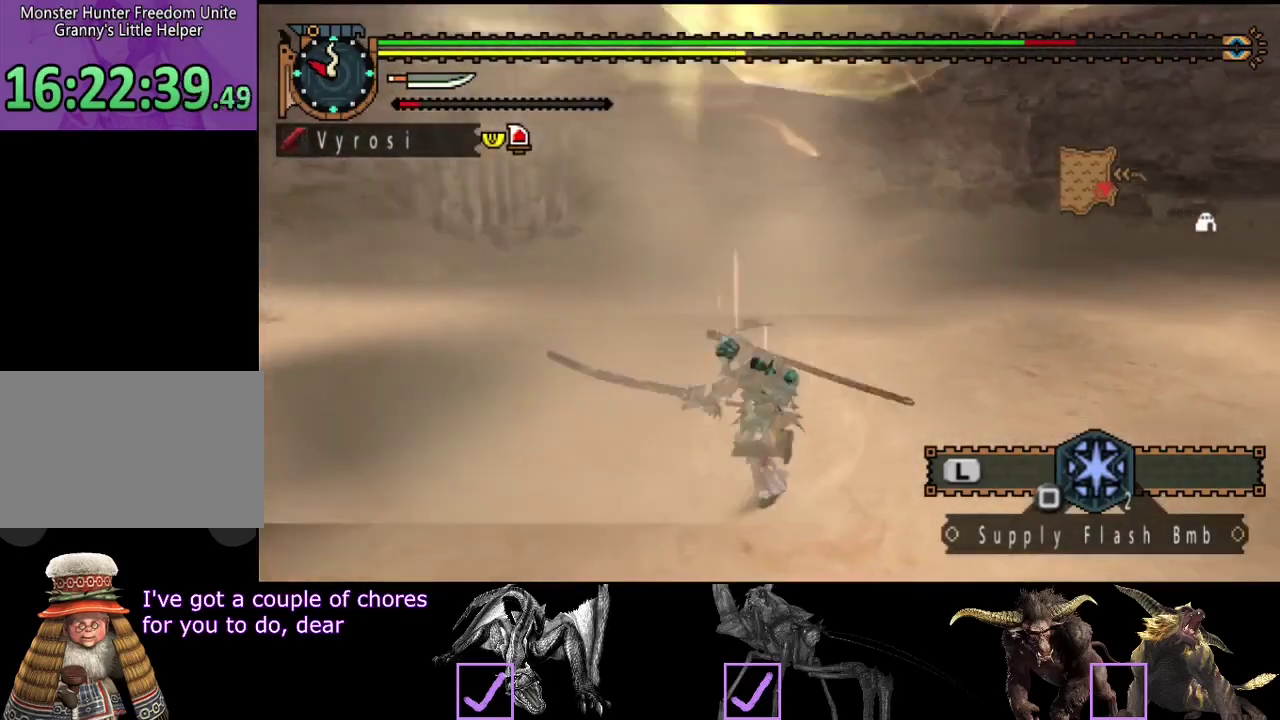
{"buttons": [], "left_stick": "left", "right_stick": "center", "events": [[67, "right_stick", "left"], [233, "right_stick", "center"], [467, "left_stick", "left"]]}
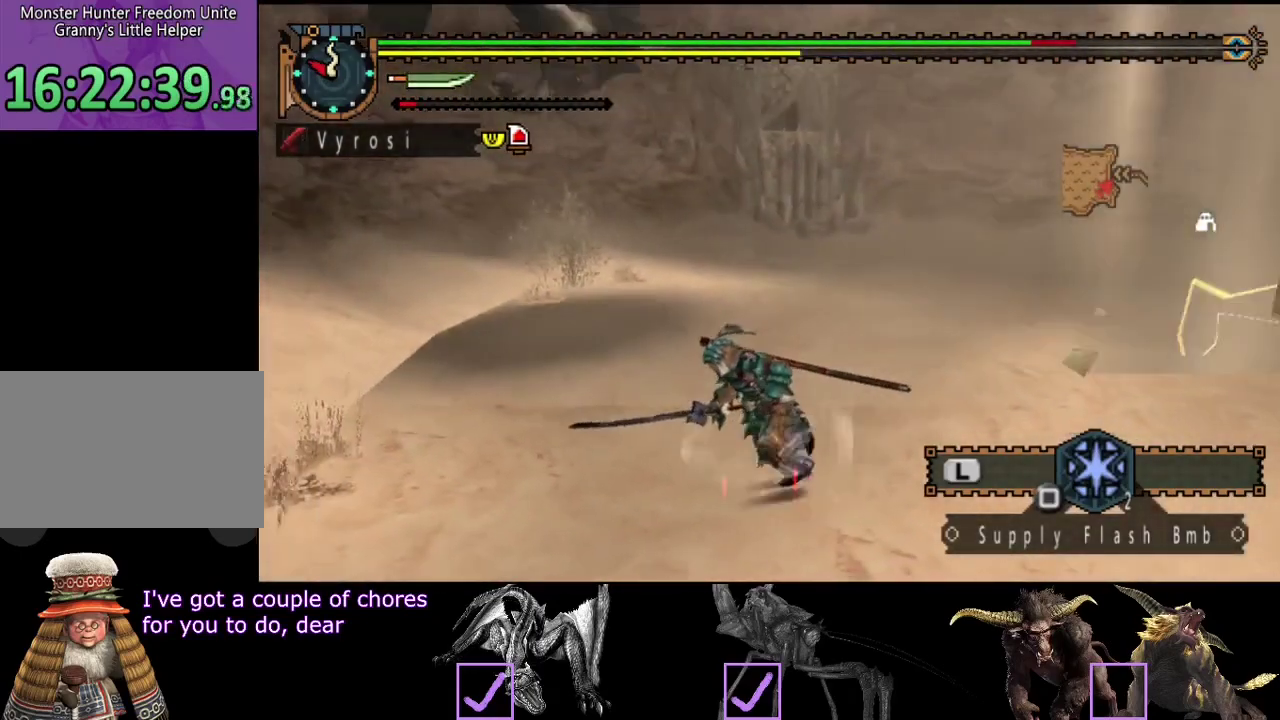
{"buttons": ["TRIANGLE"], "left_stick": "up", "right_stick": "center", "events": [[150, "CIRCLE", "down"], [150, "left_stick", "up-left"], [217, "CIRCLE", "up"], [217, "left_stick", "up"], [450, "TRIANGLE", "down"]]}
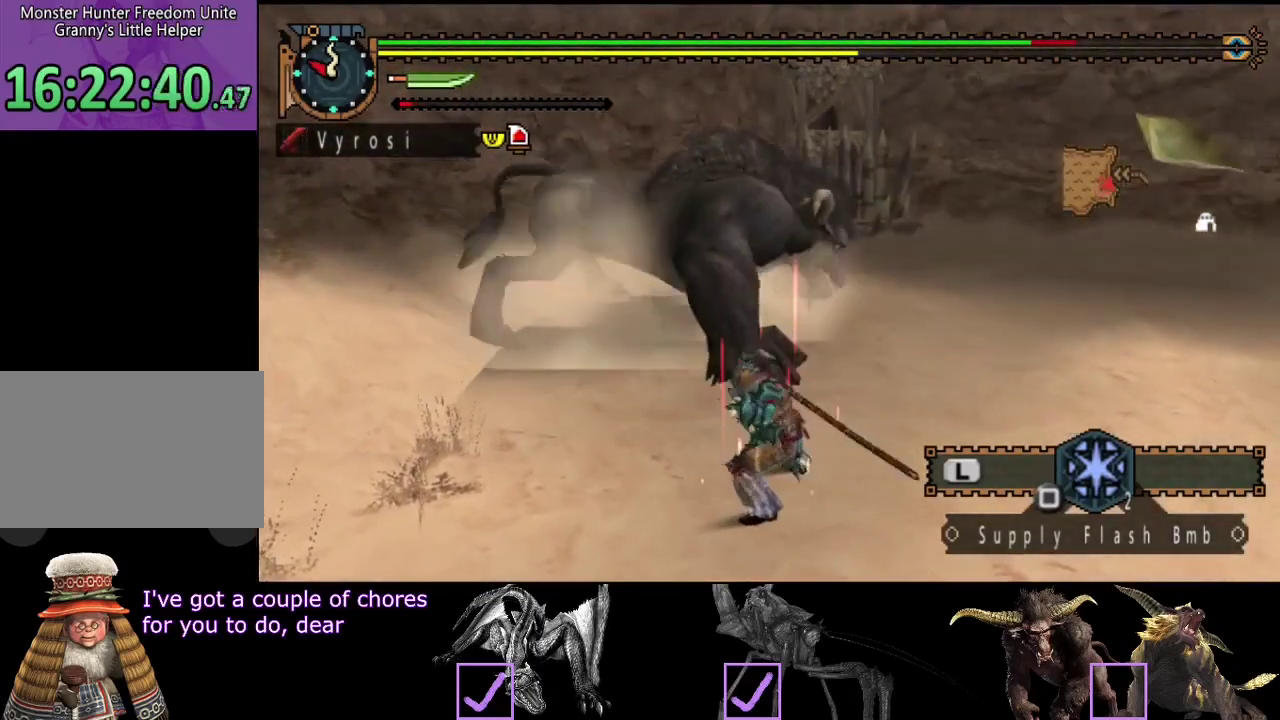
{"buttons": [], "left_stick": "up-left", "right_stick": "center", "events": [[17, "TRIANGLE", "up"], [83, "TRIANGLE", "down"], [150, "TRIANGLE", "up"], [217, "TRIANGLE", "down"], [217, "left_stick", "up-left"], [317, "TRIANGLE", "up"], [383, "TRIANGLE", "down"], [450, "TRIANGLE", "up"]]}
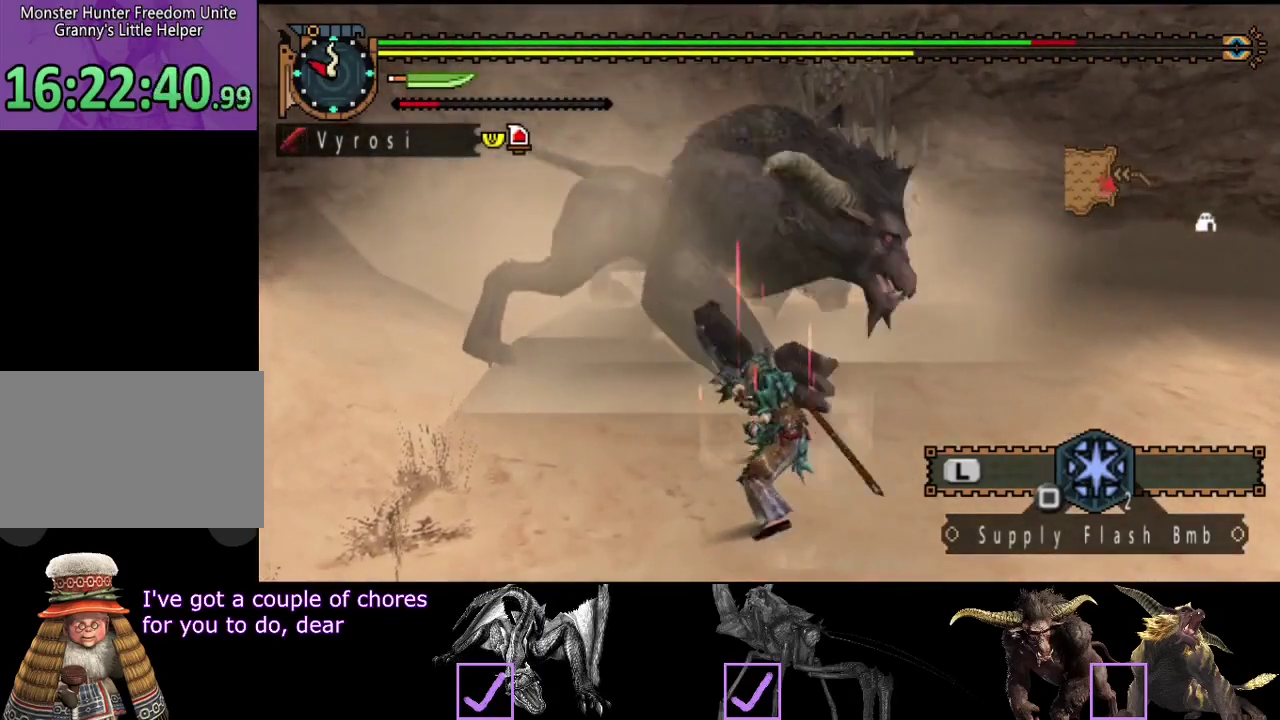
{"buttons": [], "left_stick": "up-left", "right_stick": "center", "events": [[17, "TRIANGLE", "down"], [83, "TRIANGLE", "up"], [83, "left_stick", "up"], [150, "TRIANGLE", "down"], [217, "TRIANGLE", "up"], [283, "TRIANGLE", "down"], [433, "left_stick", "up-left"], [500, "TRIANGLE", "up"]]}
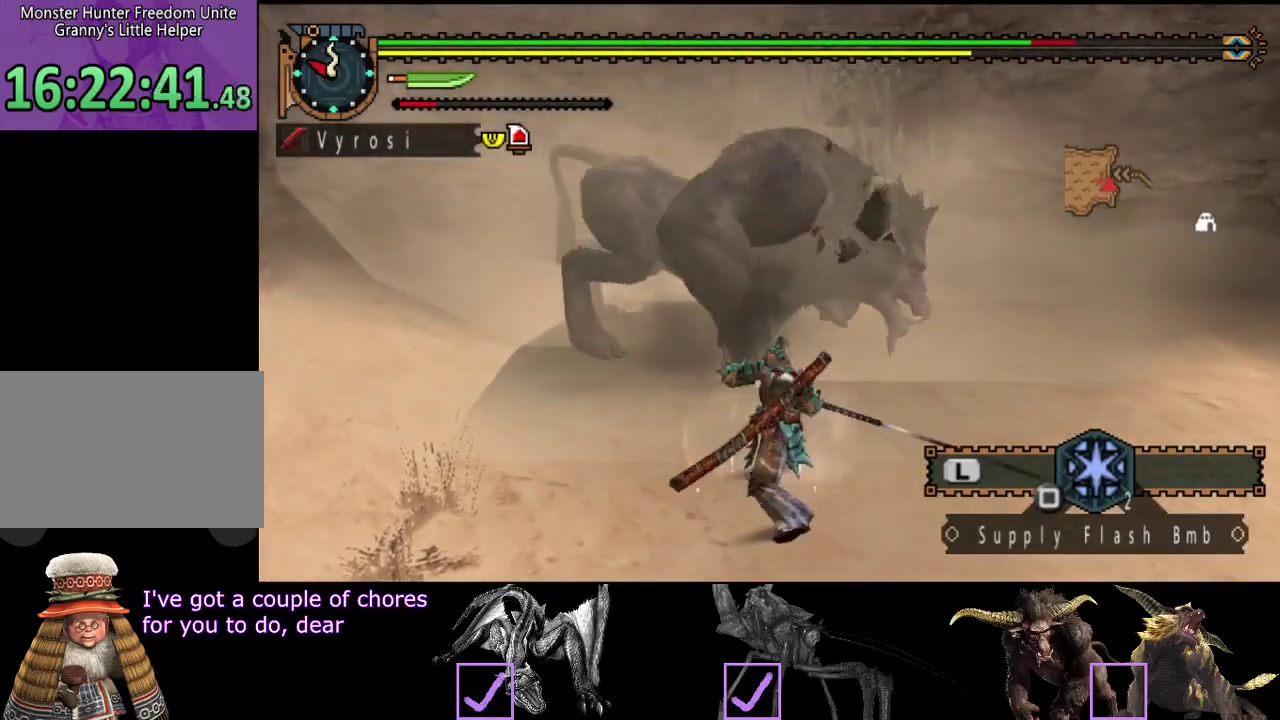
{"buttons": ["TRIANGLE"], "left_stick": "center", "right_stick": "center", "events": [[67, "TRIANGLE", "down"], [133, "TRIANGLE", "up"], [133, "left_stick", "up"], [200, "TRIANGLE", "down"], [267, "TRIANGLE", "up"], [267, "left_stick", "up-left"], [333, "TRIANGLE", "down"], [333, "left_stick", "center"], [400, "TRIANGLE", "up"], [467, "TRIANGLE", "down"]]}
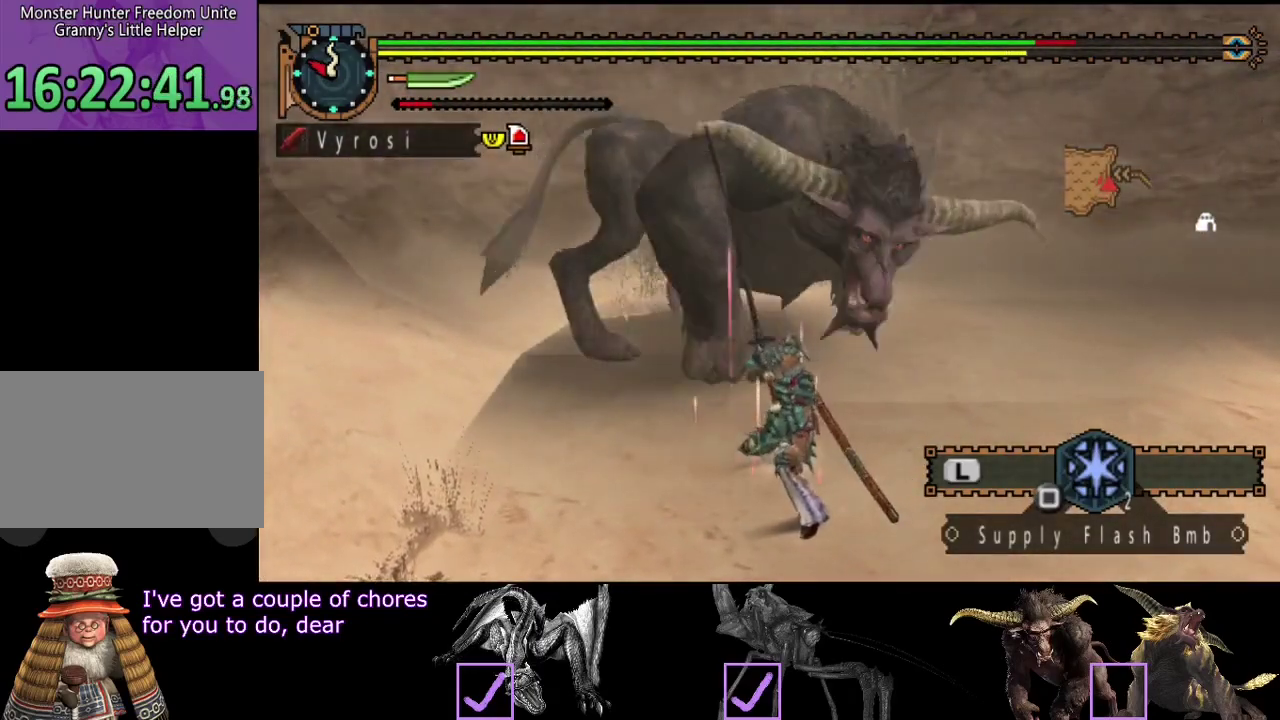
{"buttons": [], "left_stick": "up", "right_stick": "center", "events": [[67, "TRIANGLE", "up"], [100, "left_stick", "up"], [267, "right_stick", "left"], [367, "right_stick", "center"]]}
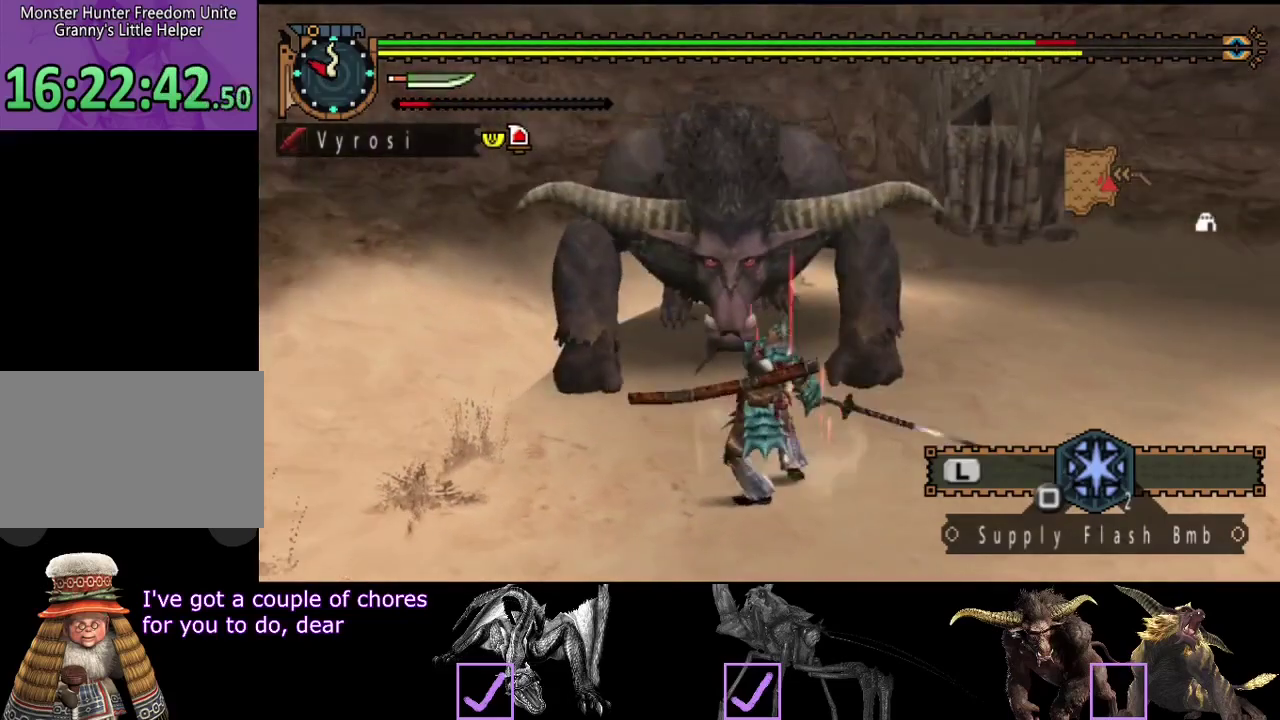
{"buttons": [], "left_stick": "center", "right_stick": "center", "events": [[67, "left_stick", "center"]]}
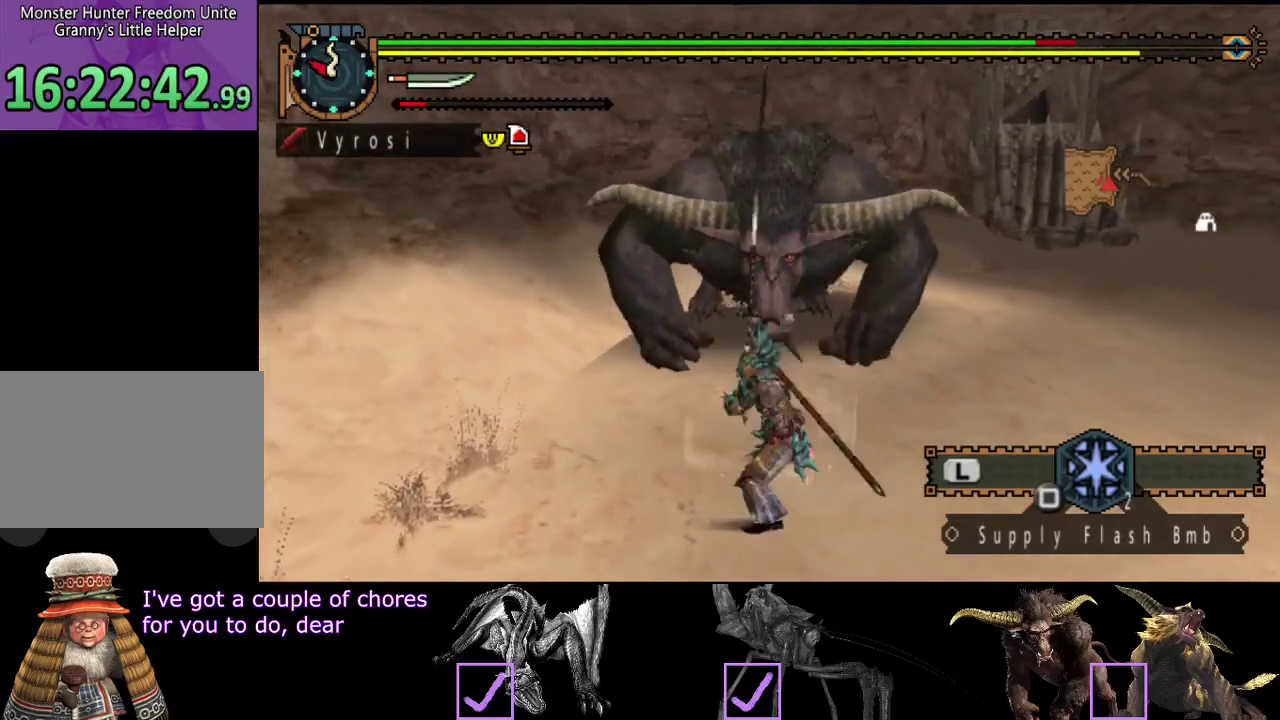
{"buttons": [], "left_stick": "up-left", "right_stick": "center", "events": [[67, "left_stick", "up"], [450, "left_stick", "up-left"]]}
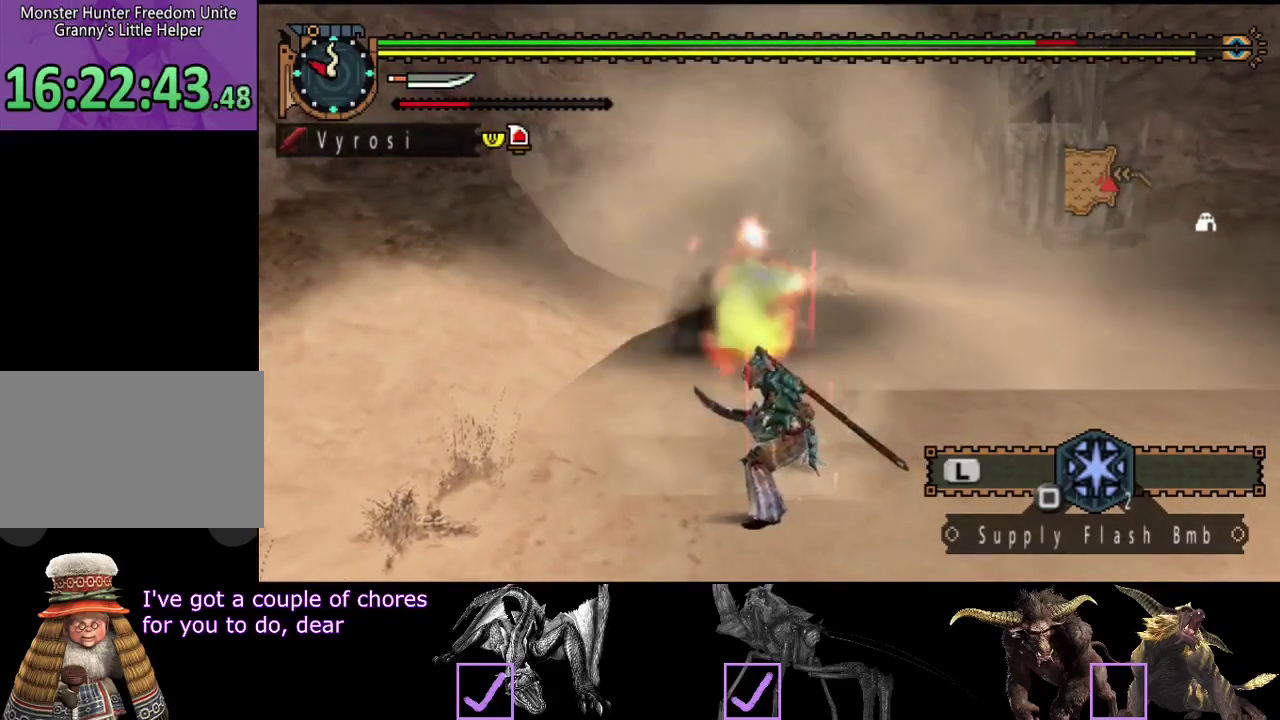
{"buttons": [], "left_stick": "up", "right_stick": "center", "events": [[417, "left_stick", "up"]]}
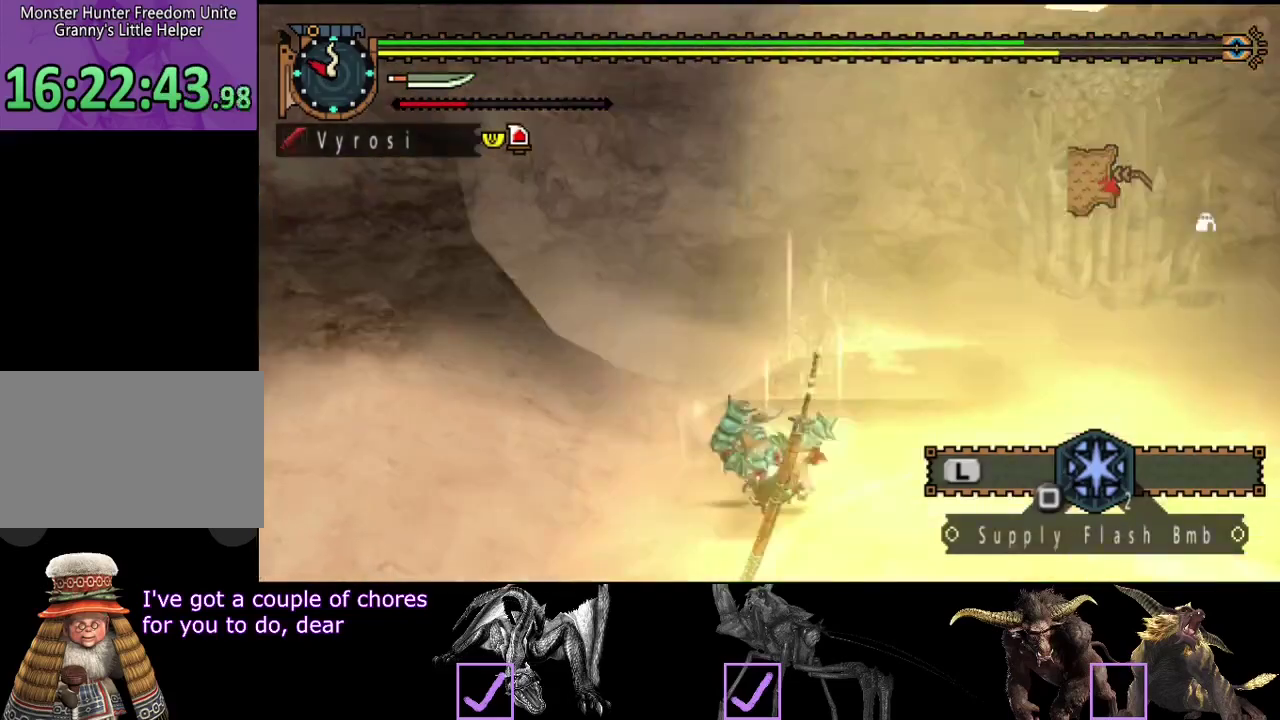
{"buttons": [], "left_stick": "up", "right_stick": "center", "events": [[50, "right_stick", "right"], [183, "right_stick", "center"]]}
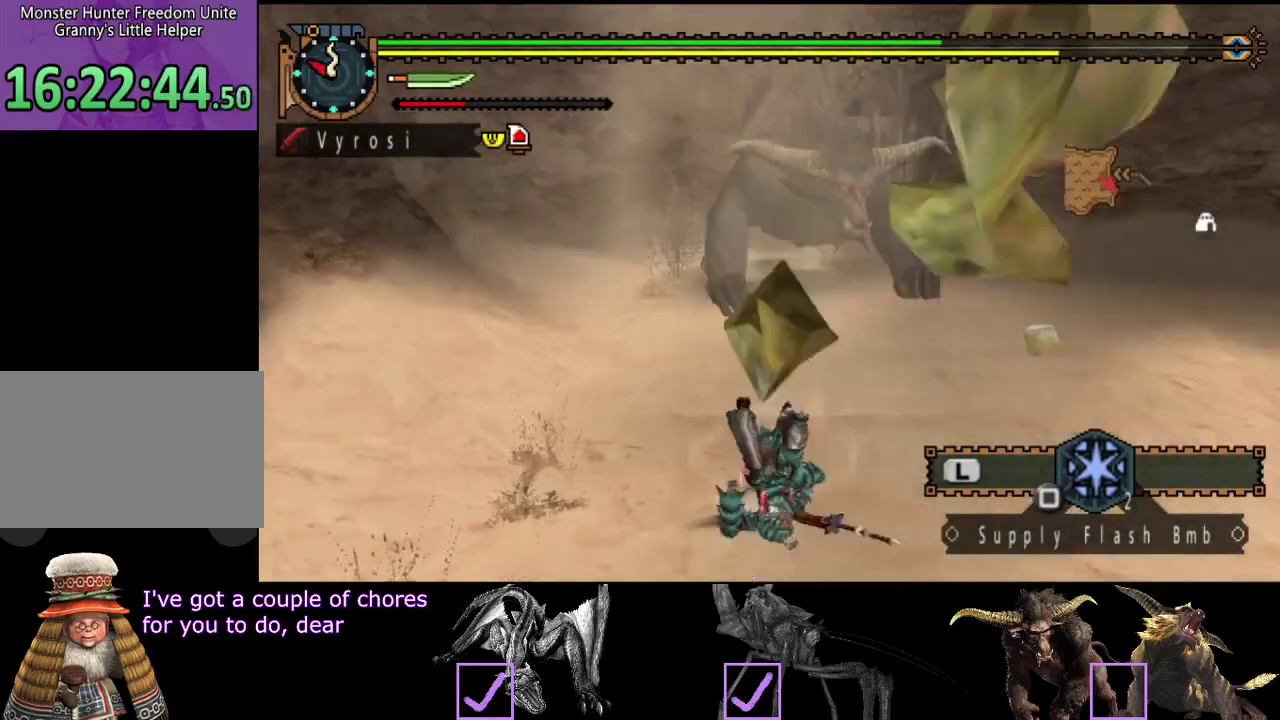
{"buttons": [], "left_stick": "center", "right_stick": "center", "events": [[33, "left_stick", "center"]]}
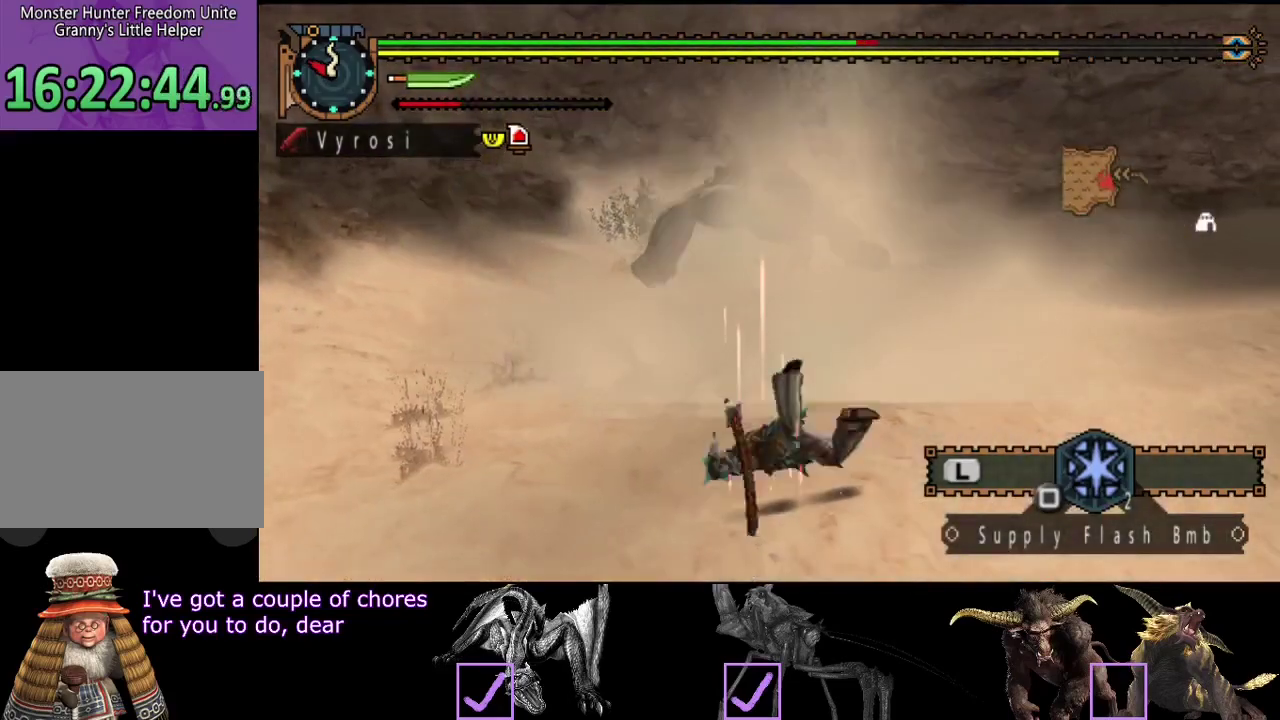
{"buttons": [], "left_stick": "center", "right_stick": "center", "events": []}
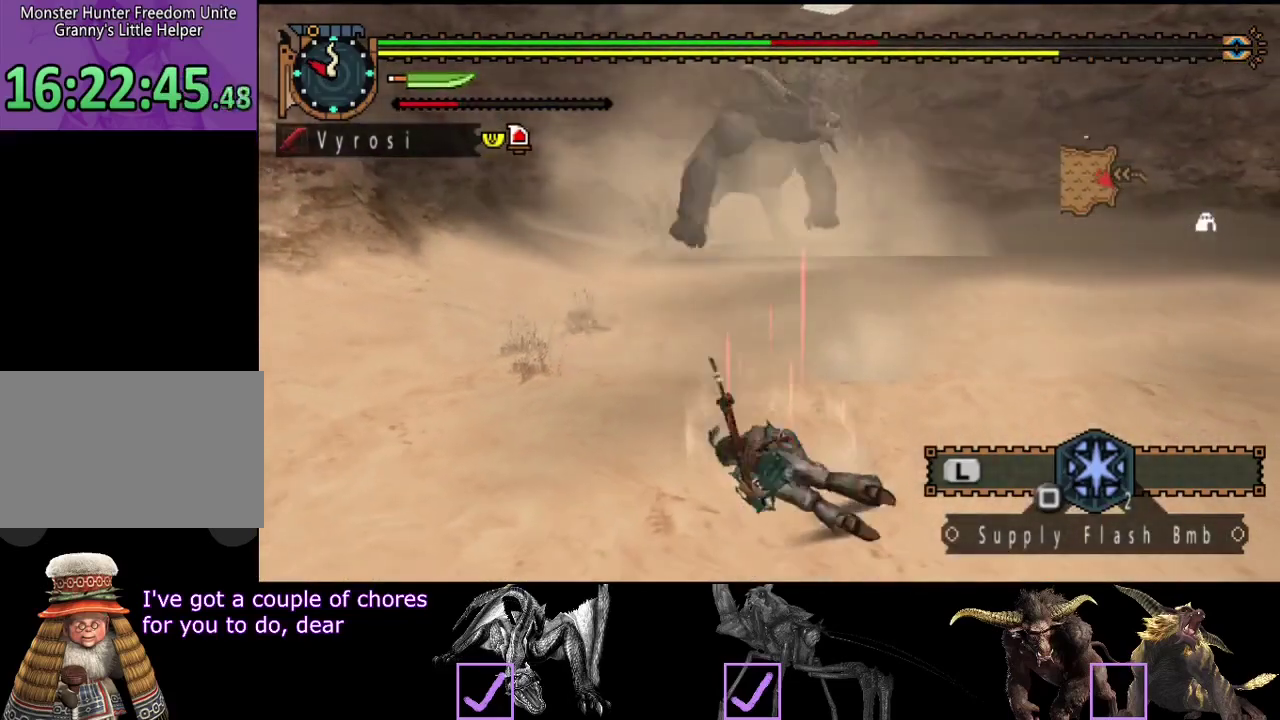
{"buttons": [], "left_stick": "center", "right_stick": "center", "events": []}
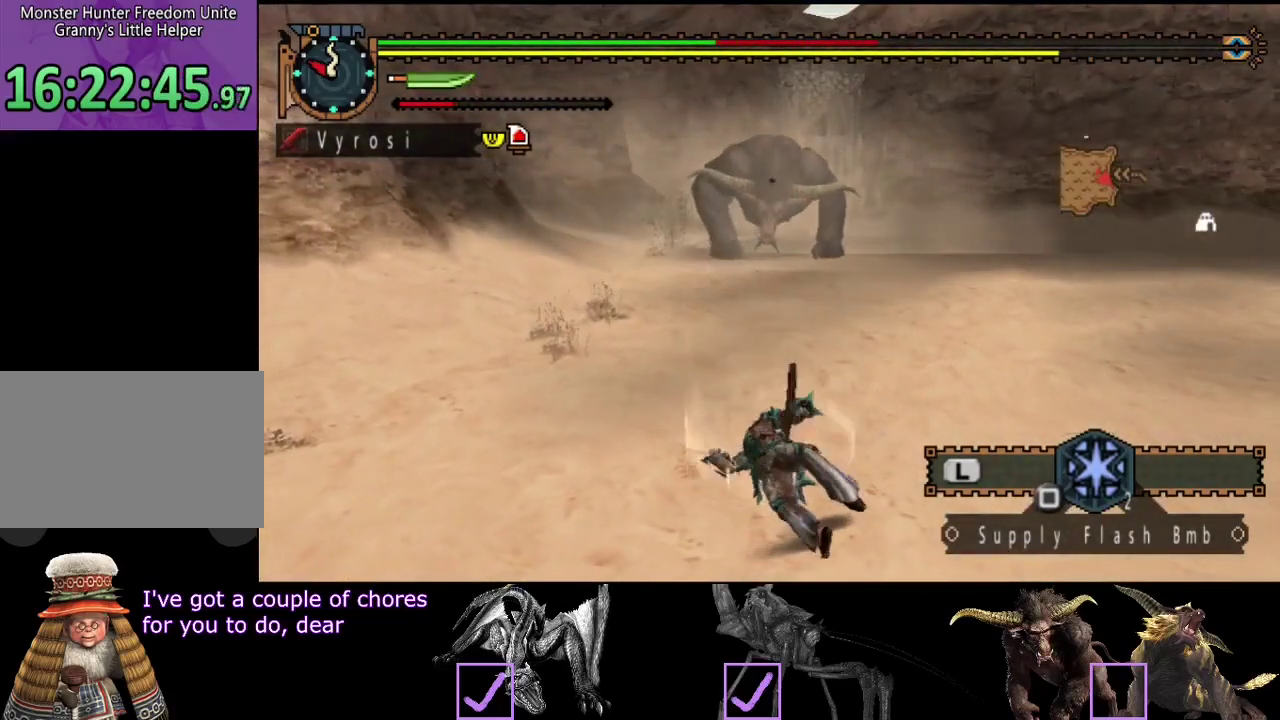
{"buttons": [], "left_stick": "center", "right_stick": "center", "events": []}
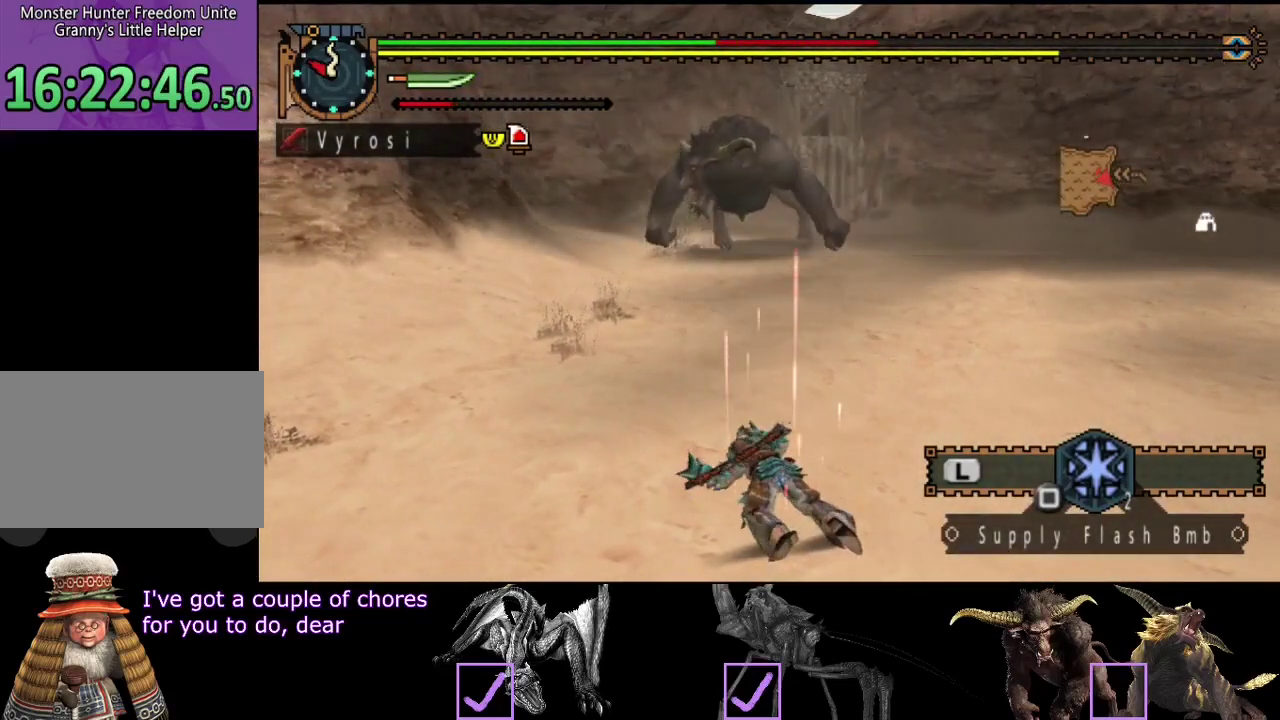
{"buttons": [], "left_stick": "up", "right_stick": "center", "events": [[367, "left_stick", "up"]]}
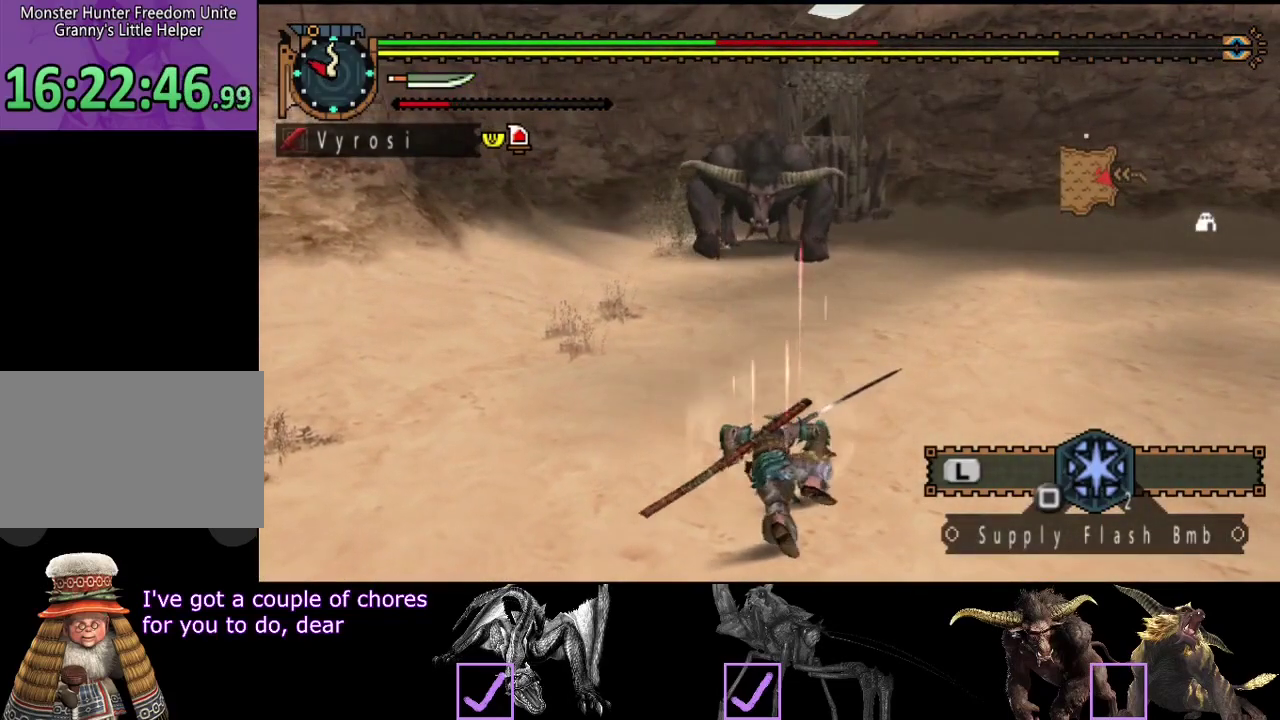
{"buttons": [], "left_stick": "center", "right_stick": "center", "events": [[267, "left_stick", "center"]]}
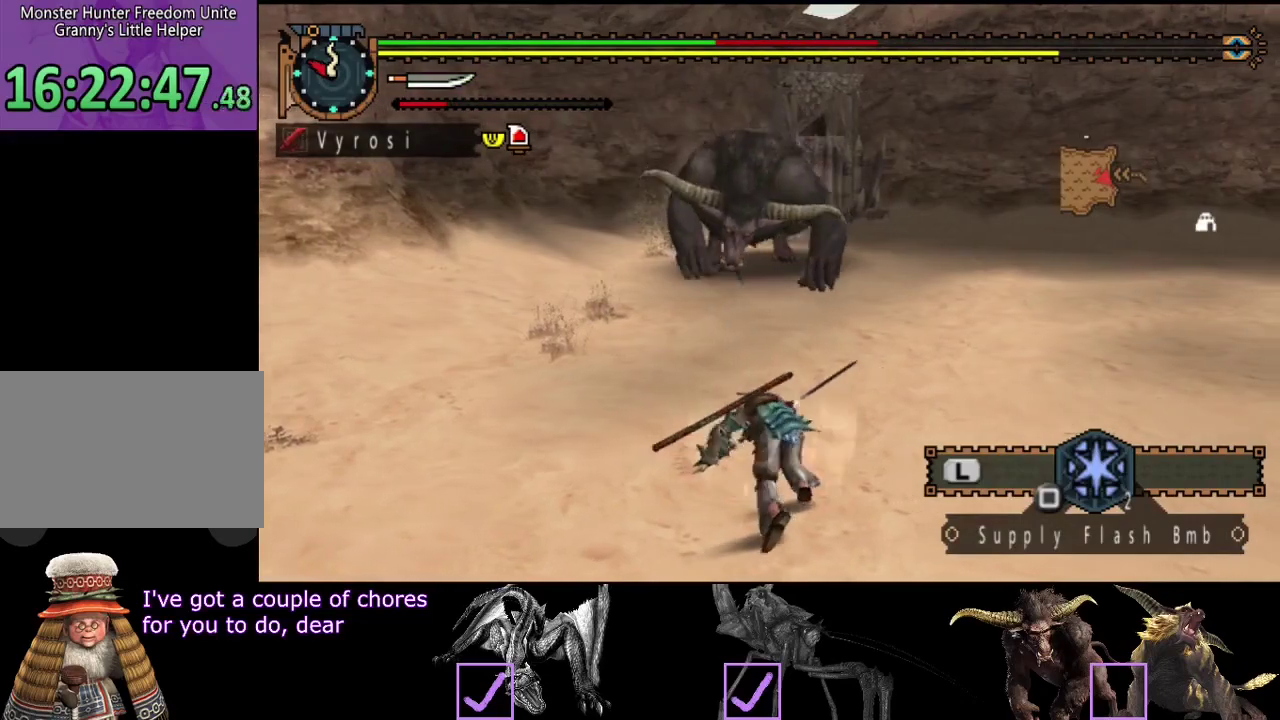
{"buttons": [], "left_stick": "up-left", "right_stick": "center", "events": [[67, "left_stick", "up"], [167, "right_stick", "right"], [417, "left_stick", "up-left"], [483, "right_stick", "center"]]}
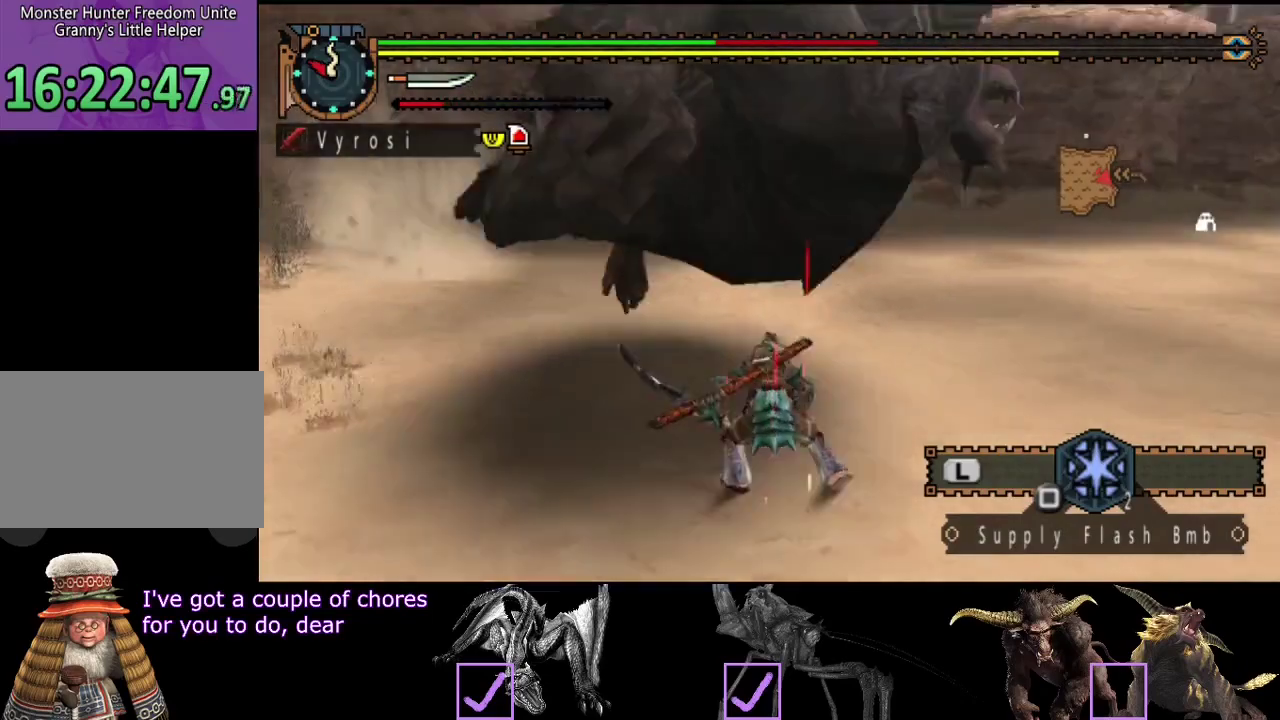
{"buttons": [], "left_stick": "up-left", "right_stick": "center", "events": []}
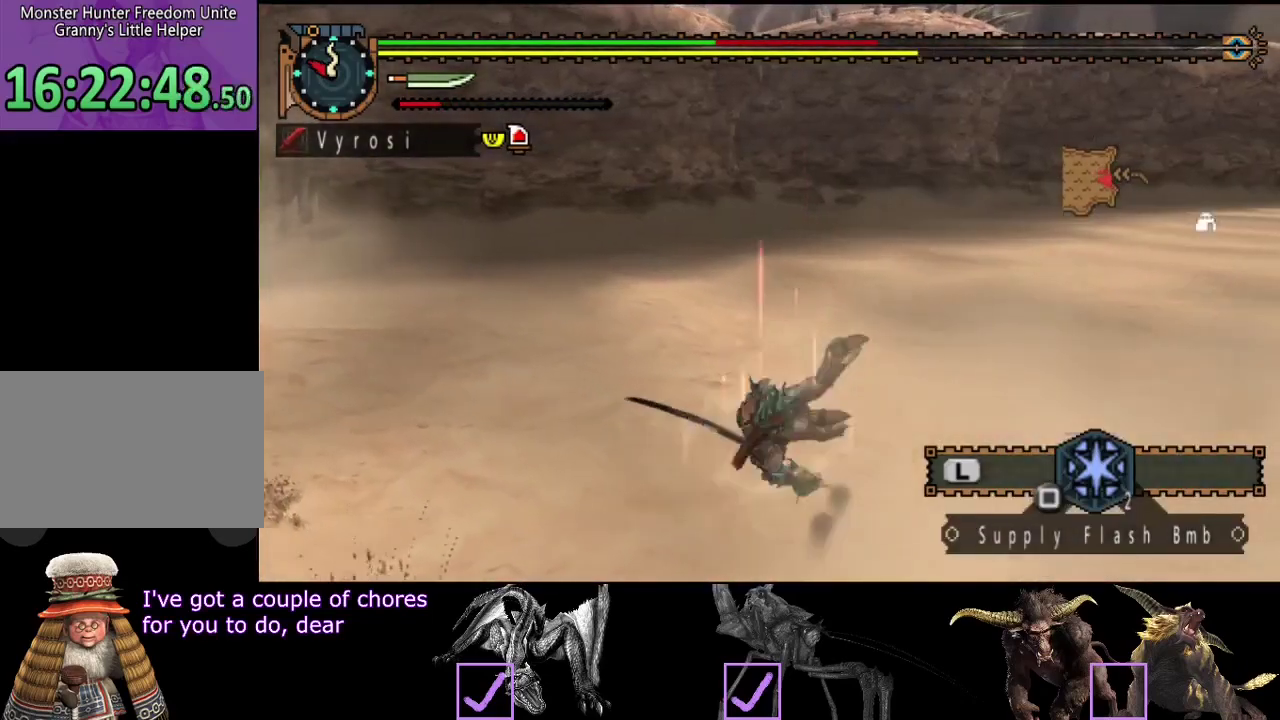
{"buttons": [], "left_stick": "up", "right_stick": "right", "events": [[150, "left_stick", "up"], [267, "right_stick", "right"]]}
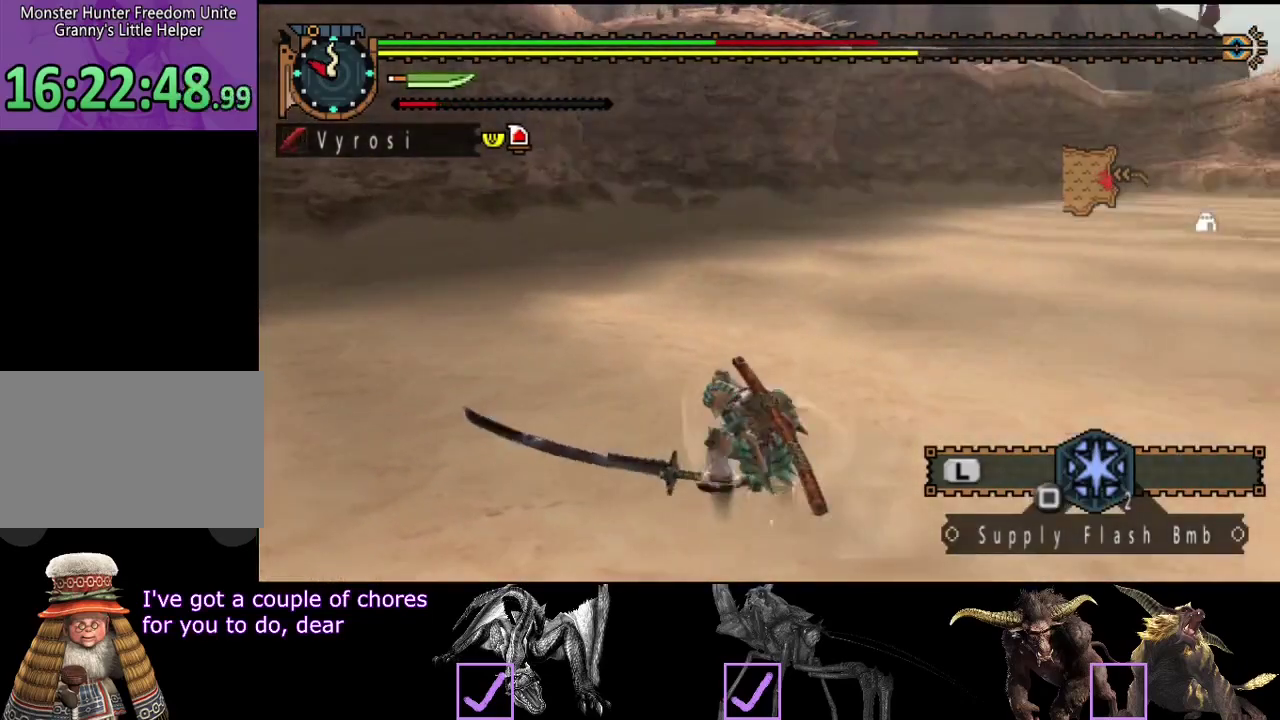
{"buttons": [], "left_stick": "center", "right_stick": "center", "events": [[67, "left_stick", "up-left"], [133, "right_stick", "center"], [500, "left_stick", "center"]]}
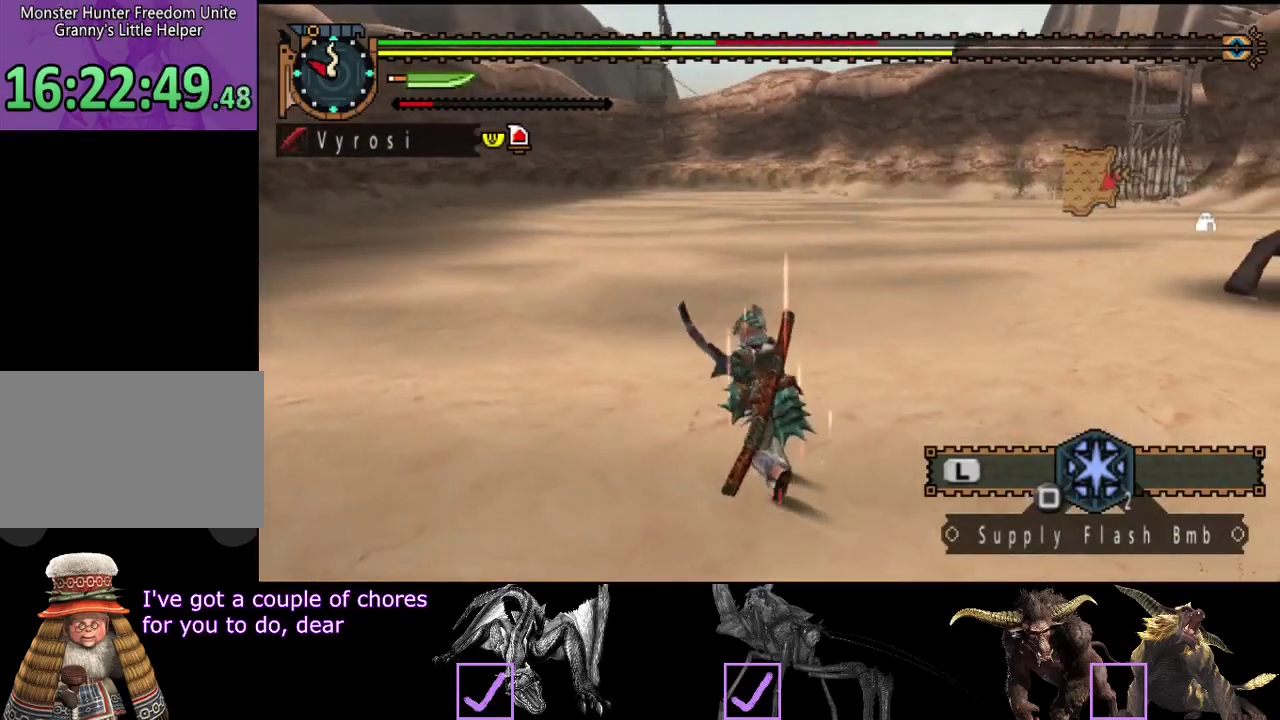
{"buttons": ["L2", "R2"], "left_stick": "up-left", "right_stick": "center", "events": [[67, "right_stick", "right"], [133, "R2", "down"], [300, "left_stick", "up-left"], [333, "L2", "down"], [367, "right_stick", "center"]]}
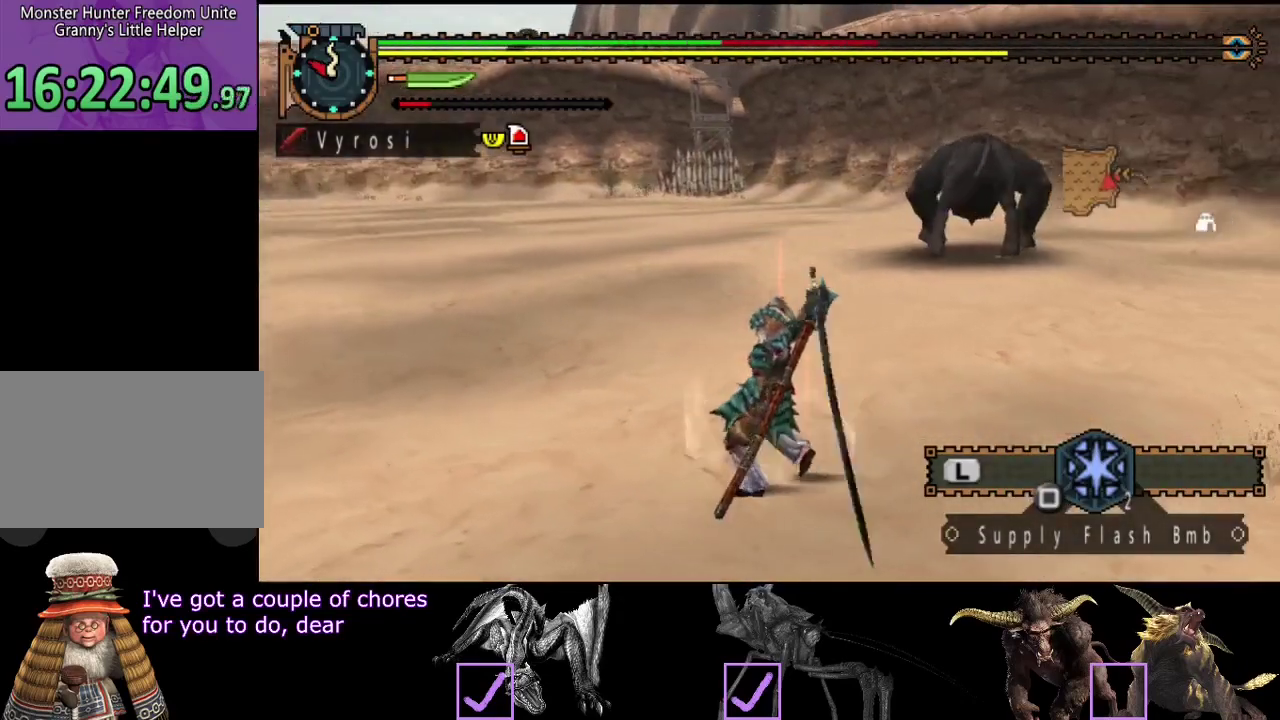
{"buttons": ["L2", "R2"], "left_stick": "up-left", "right_stick": "center", "events": [[17, "right_stick", "right"], [183, "right_stick", "center"], [200, "left_stick", "left"], [383, "left_stick", "up-left"]]}